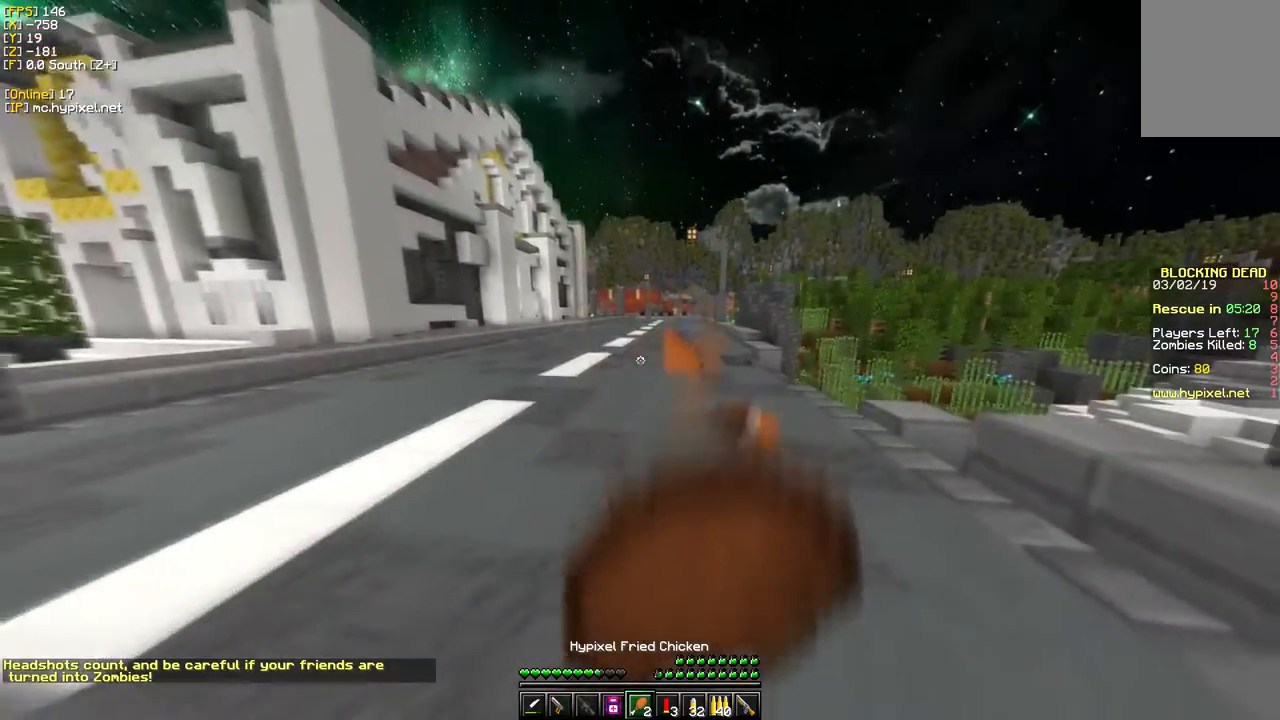
Gameplay with keyboard and mouse; each line is a JSON object with the keys and mouse buttons held at the frame after it. "events" lists presses ("down") and releases ("up") of "a", "d", "s", "w", "mouse_left" and "mouse_right" between this image and that frame as [ms after this image, input, new state], when the widget could be followed in between. "mouse_left", "mouse_right" = the "left", "right" buttons of the "mouse" list. No other keys are recorded. Fast repeated clicks can show as one long hold. Mouse movement is not recorded.
{"keys": ["a"], "mouse": ["right"], "events": [[383, "s", "up"]]}
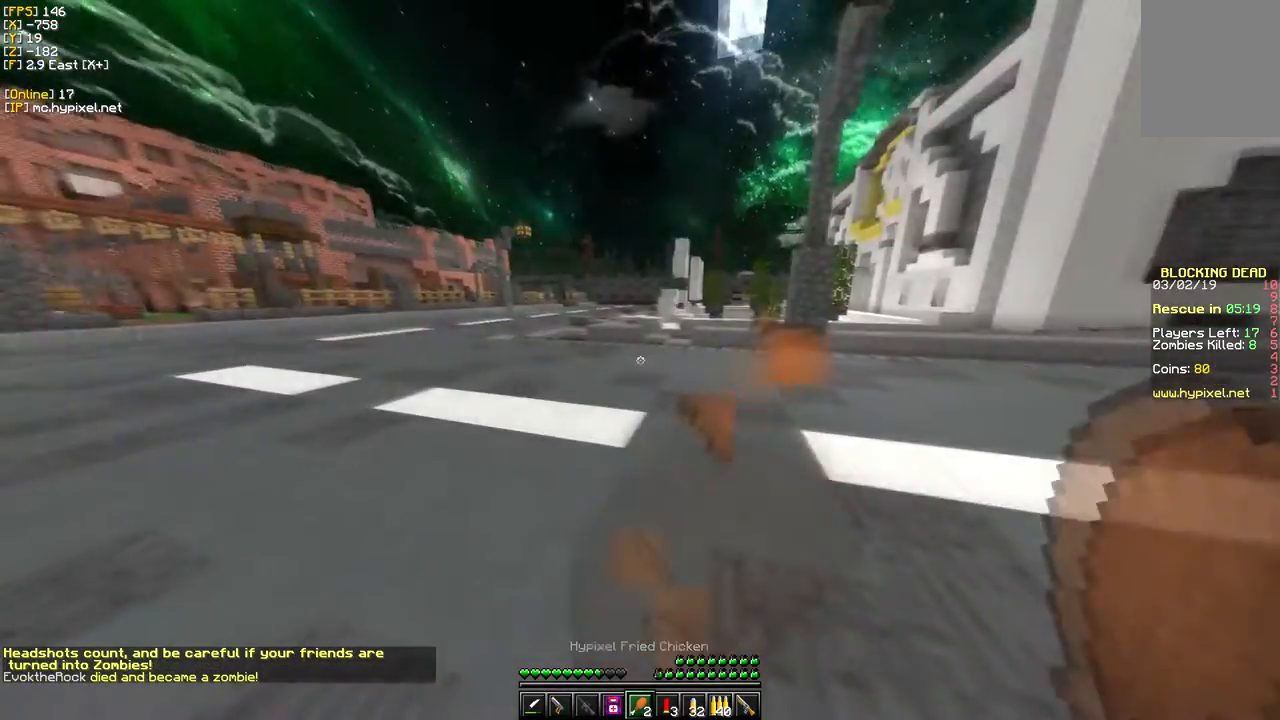
{"keys": ["w"], "mouse": ["right"], "events": [[33, "w", "down"], [267, "a", "up"]]}
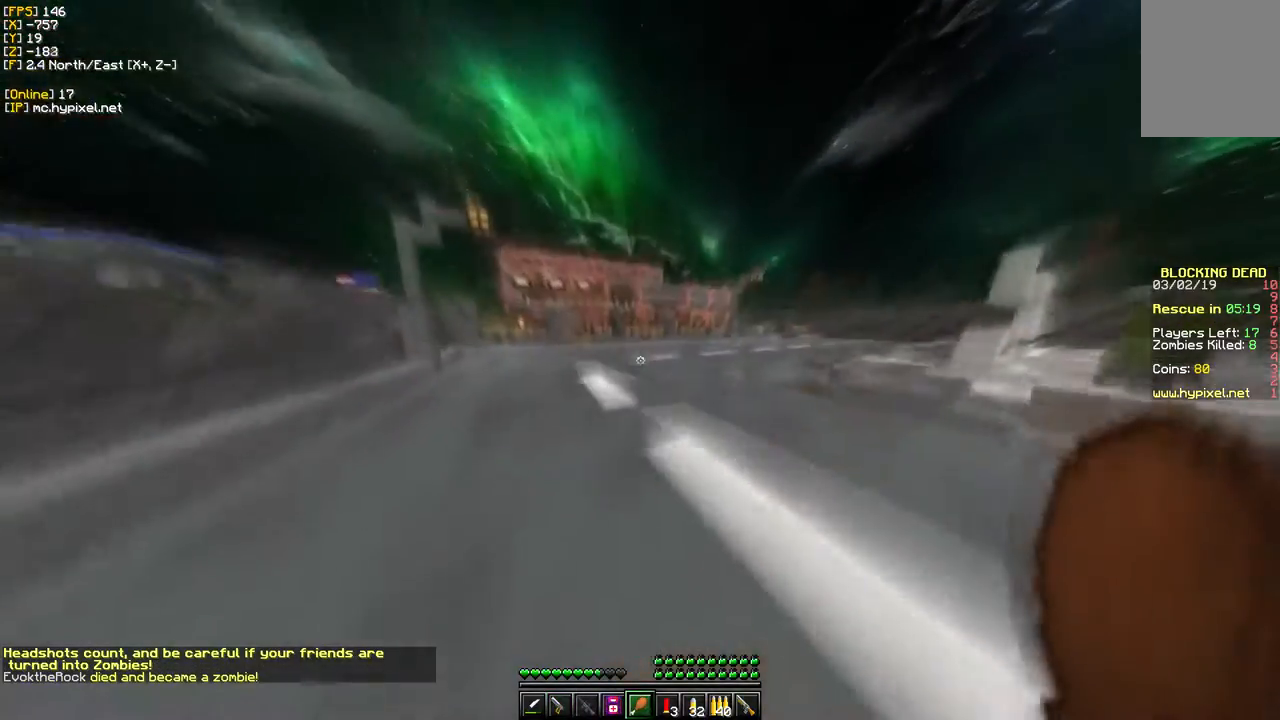
{"keys": ["w"], "mouse": [], "events": [[50, "mouse_right", "up"]]}
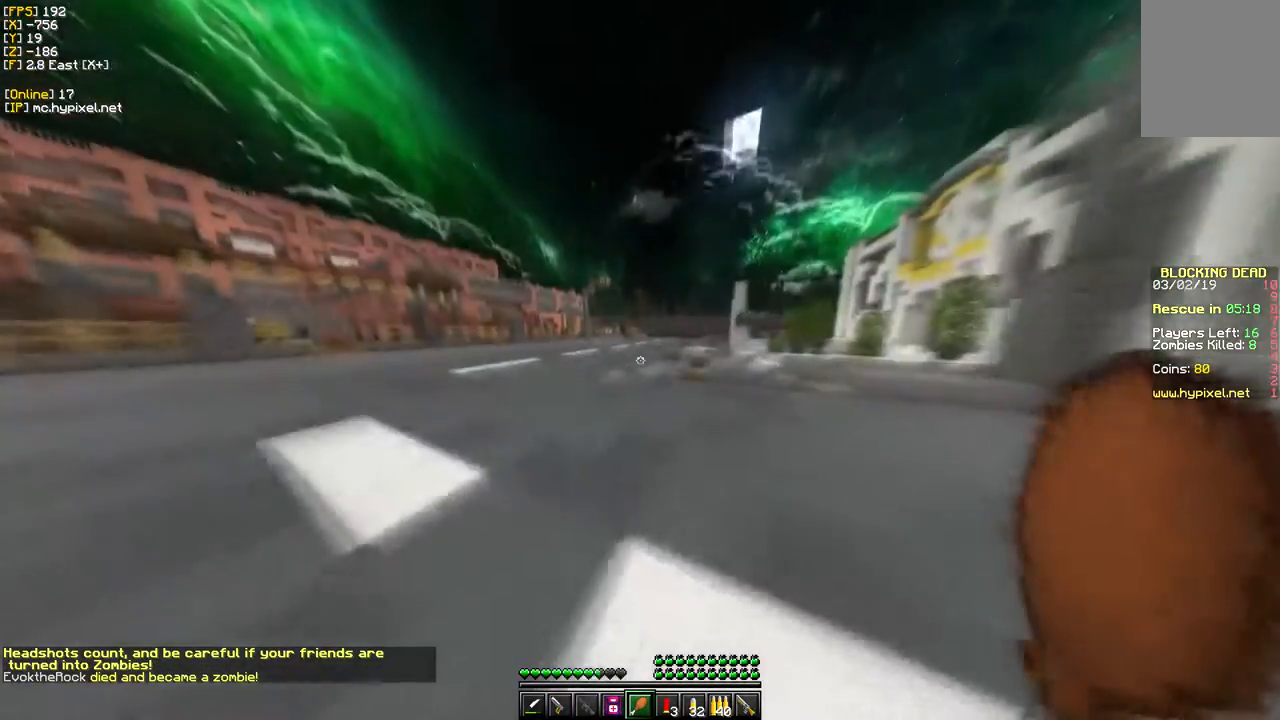
{"keys": ["w"], "mouse": [], "events": []}
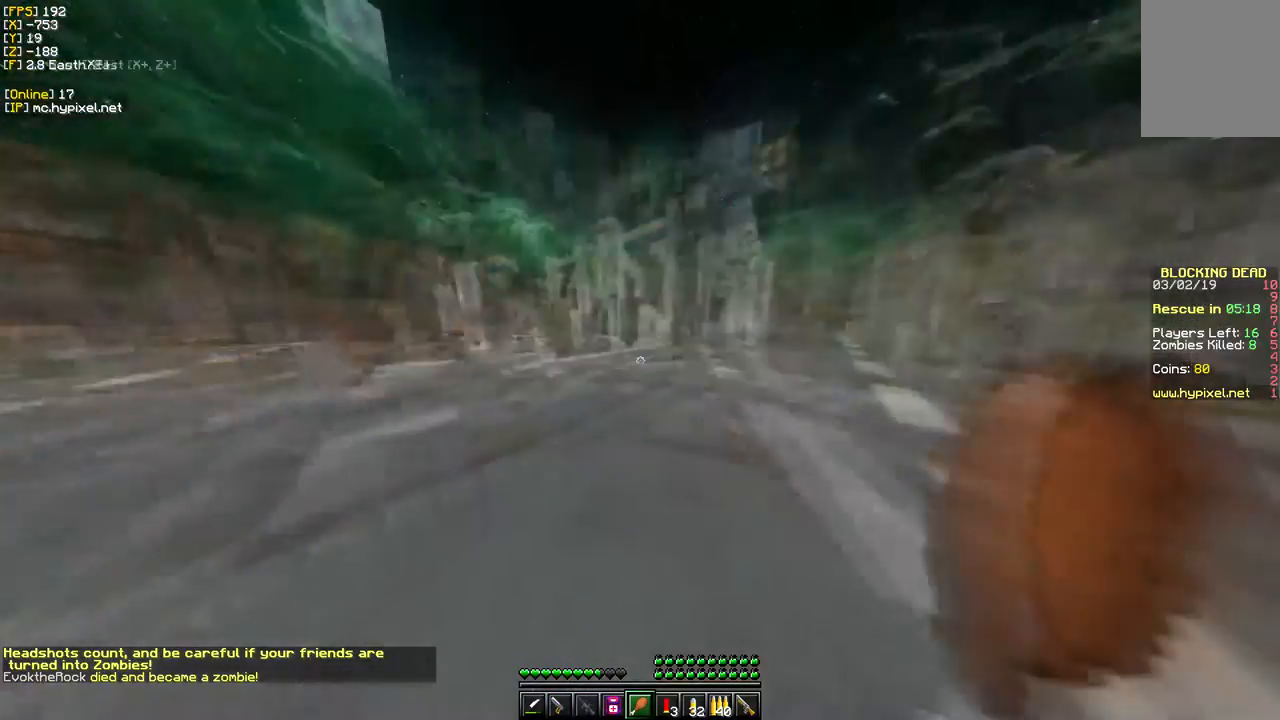
{"keys": ["w"], "mouse": [], "events": []}
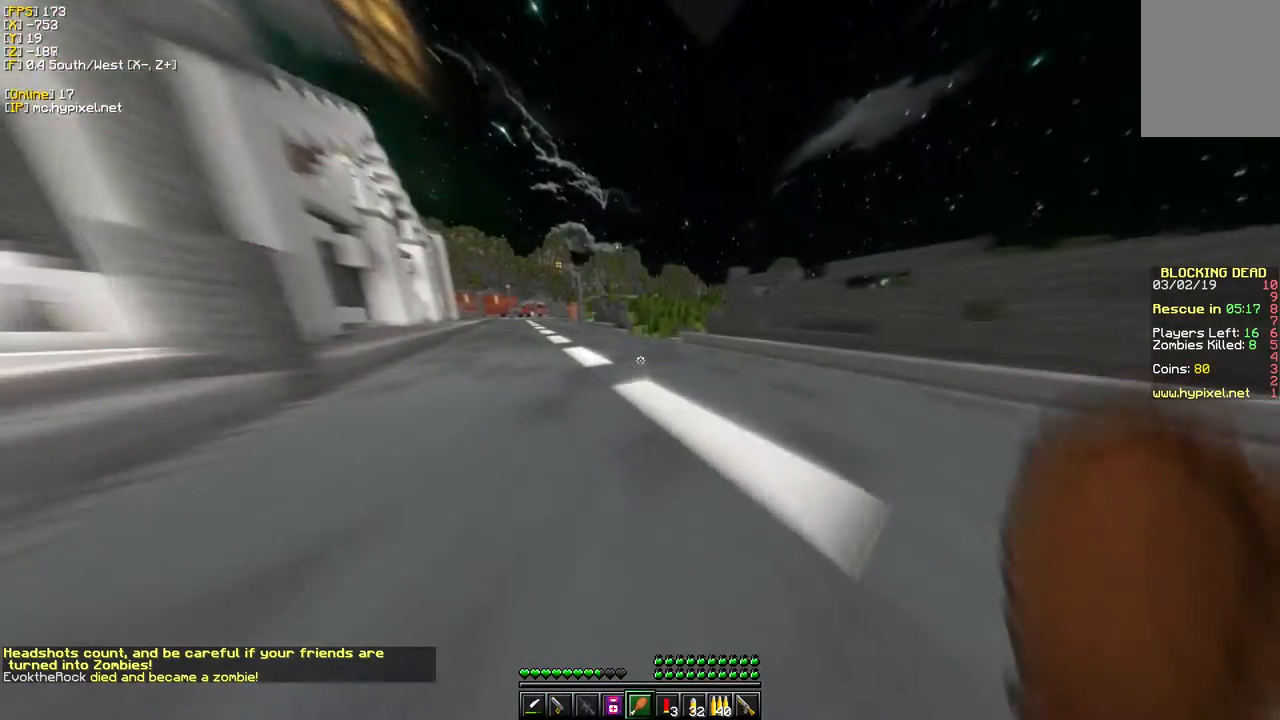
{"keys": ["w"], "mouse": [], "events": []}
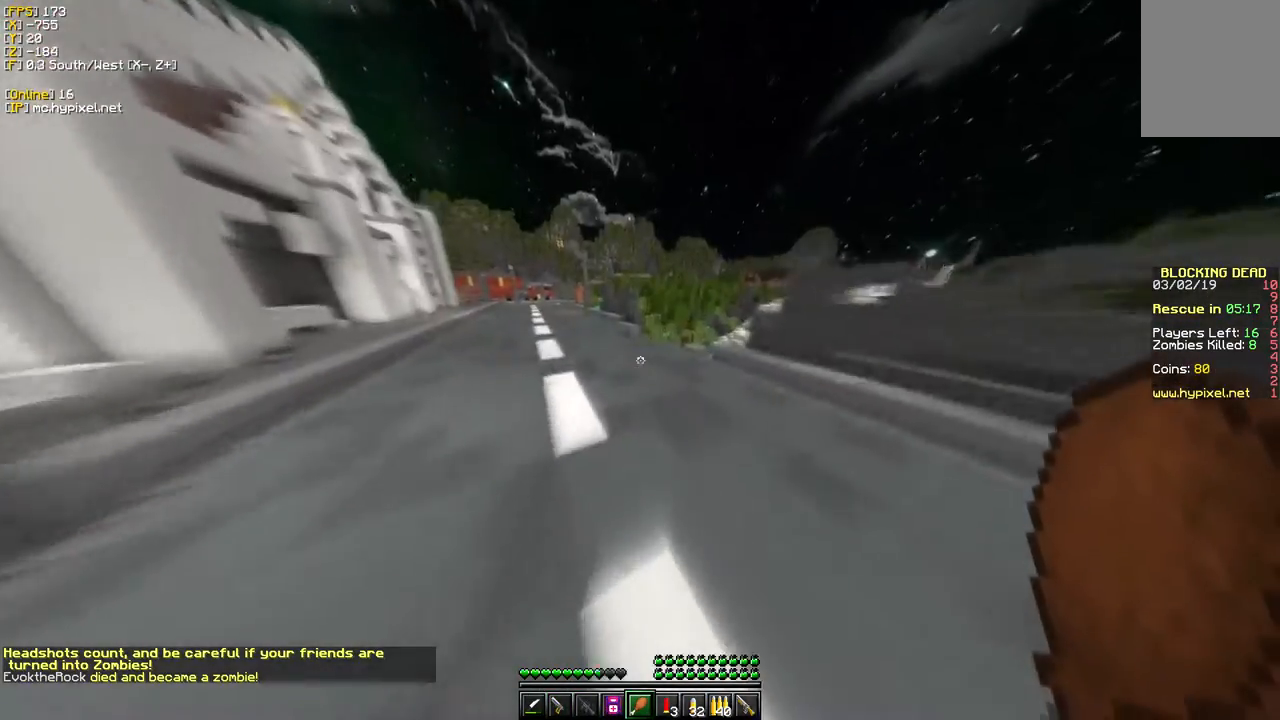
{"keys": ["w"], "mouse": [], "events": []}
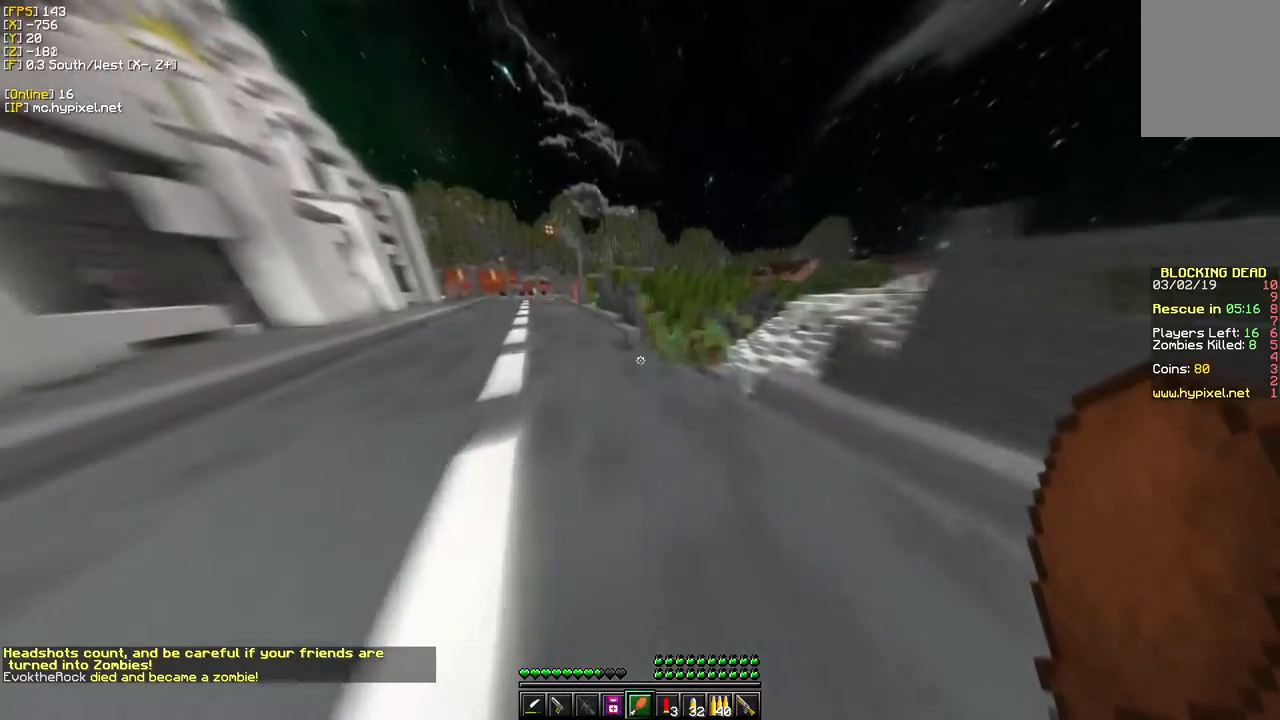
{"keys": ["w"], "mouse": [], "events": []}
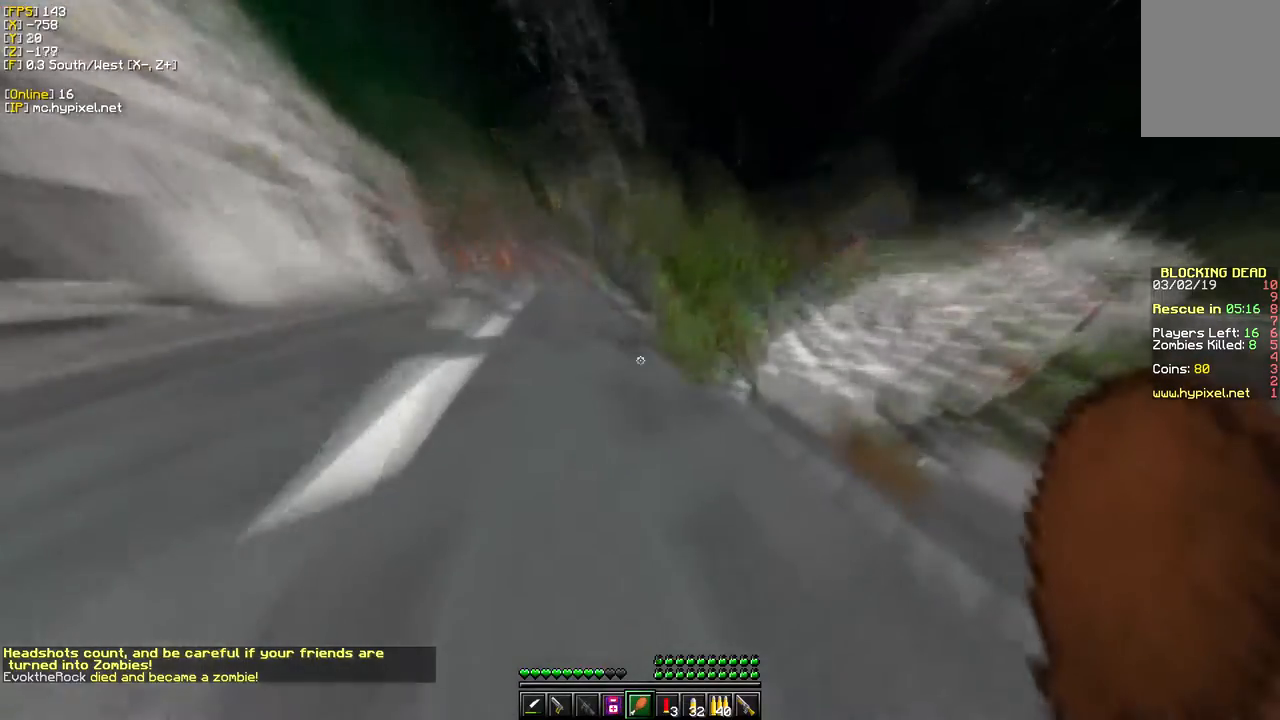
{"keys": ["w"], "mouse": [], "events": []}
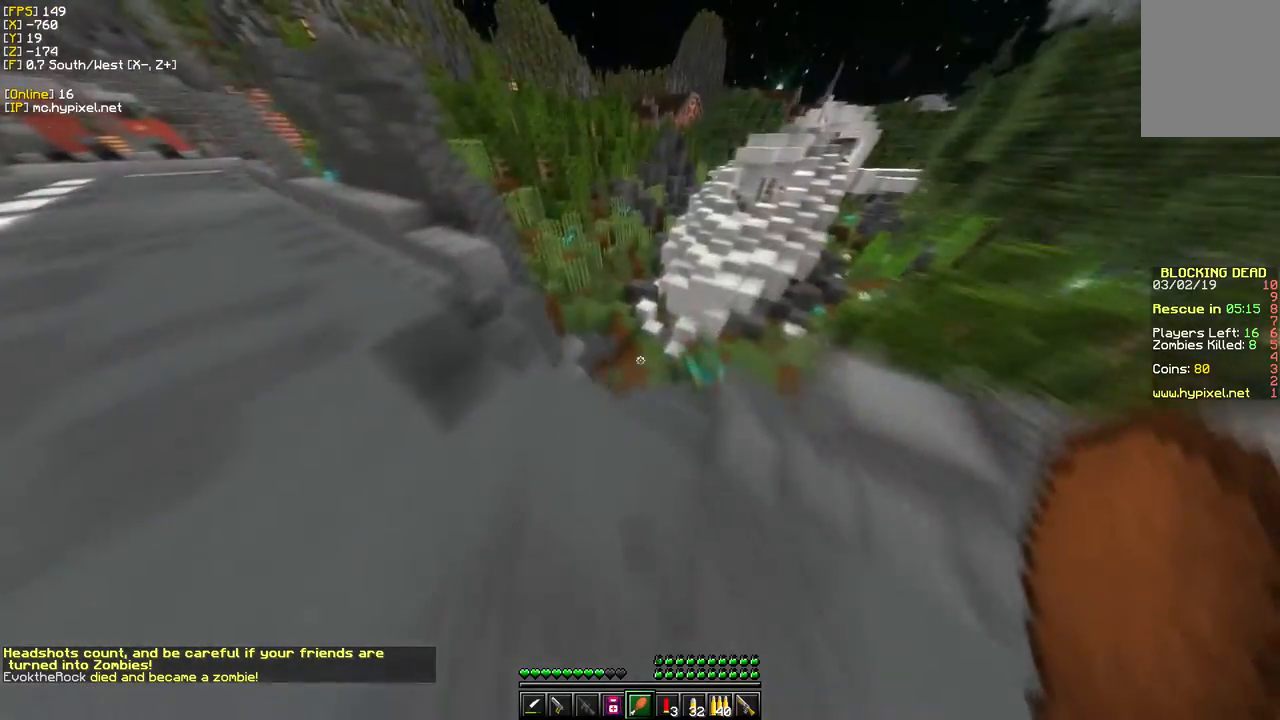
{"keys": [], "mouse": [], "events": [[150, "w", "up"], [183, "s", "down"], [450, "s", "up"]]}
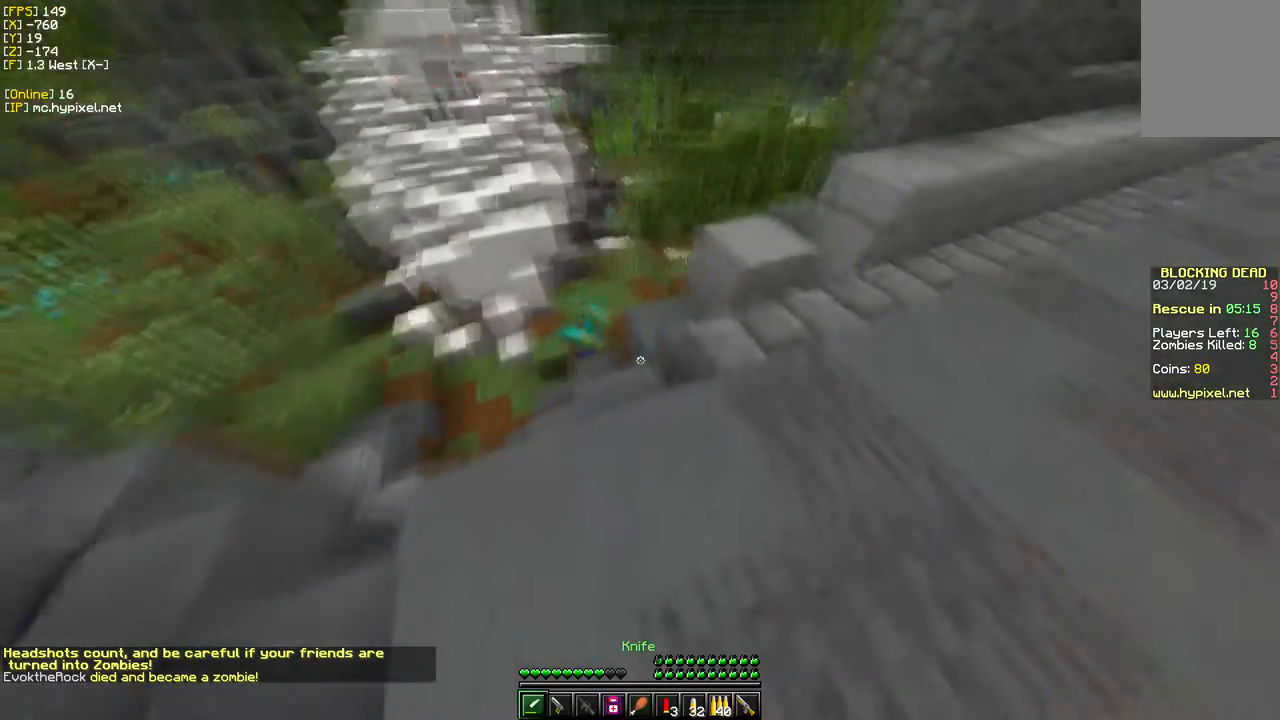
{"keys": ["w"], "mouse": [], "events": [[383, "w", "down"]]}
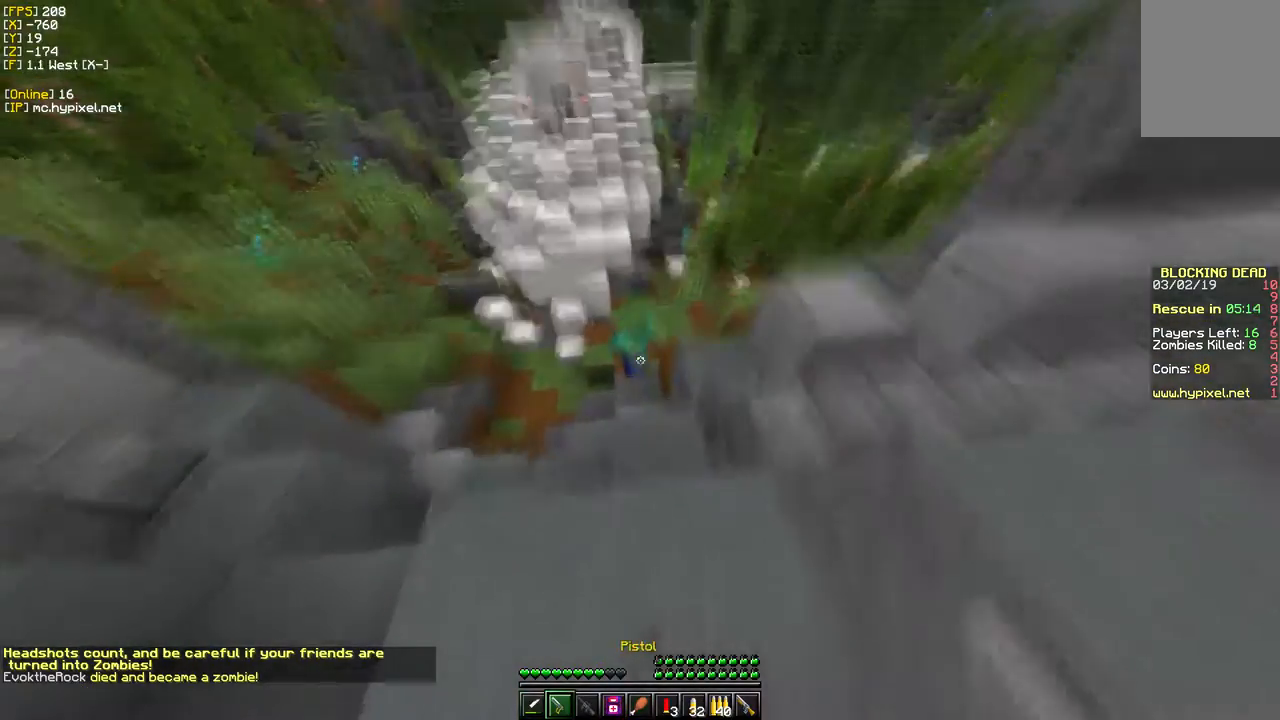
{"keys": [], "mouse": [], "events": [[467, "w", "up"]]}
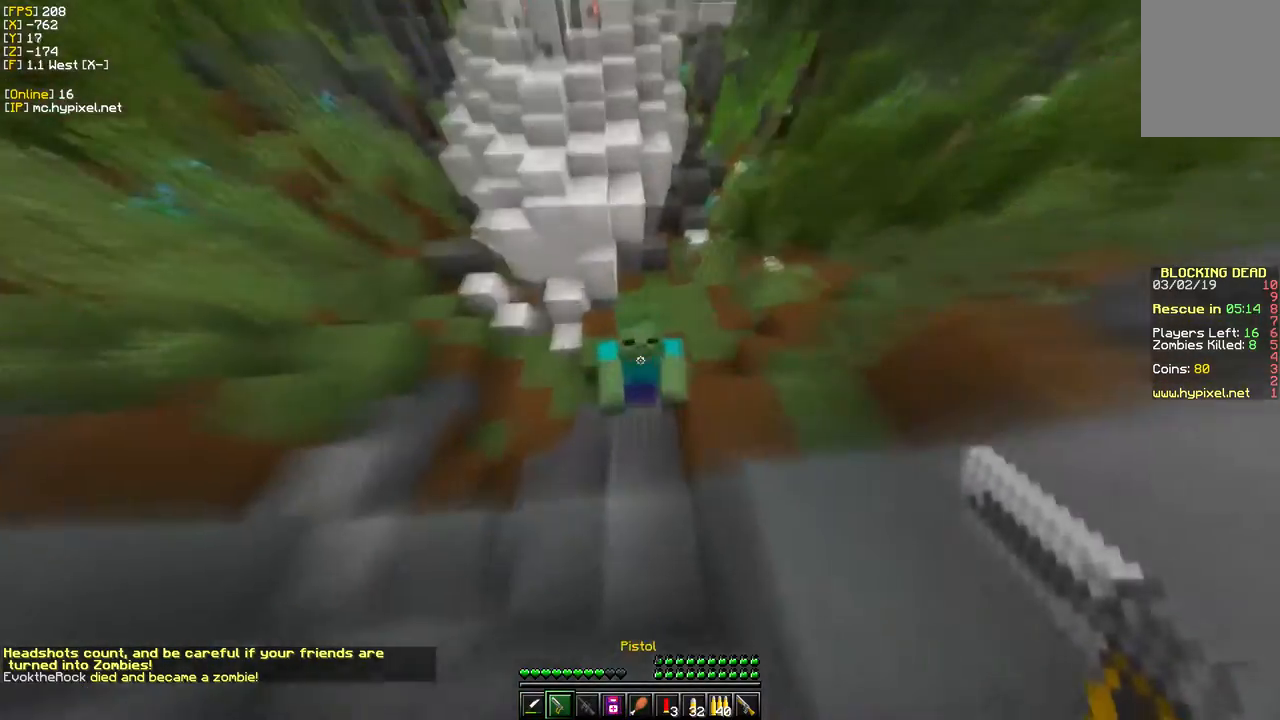
{"keys": ["s"], "mouse": ["left"]}
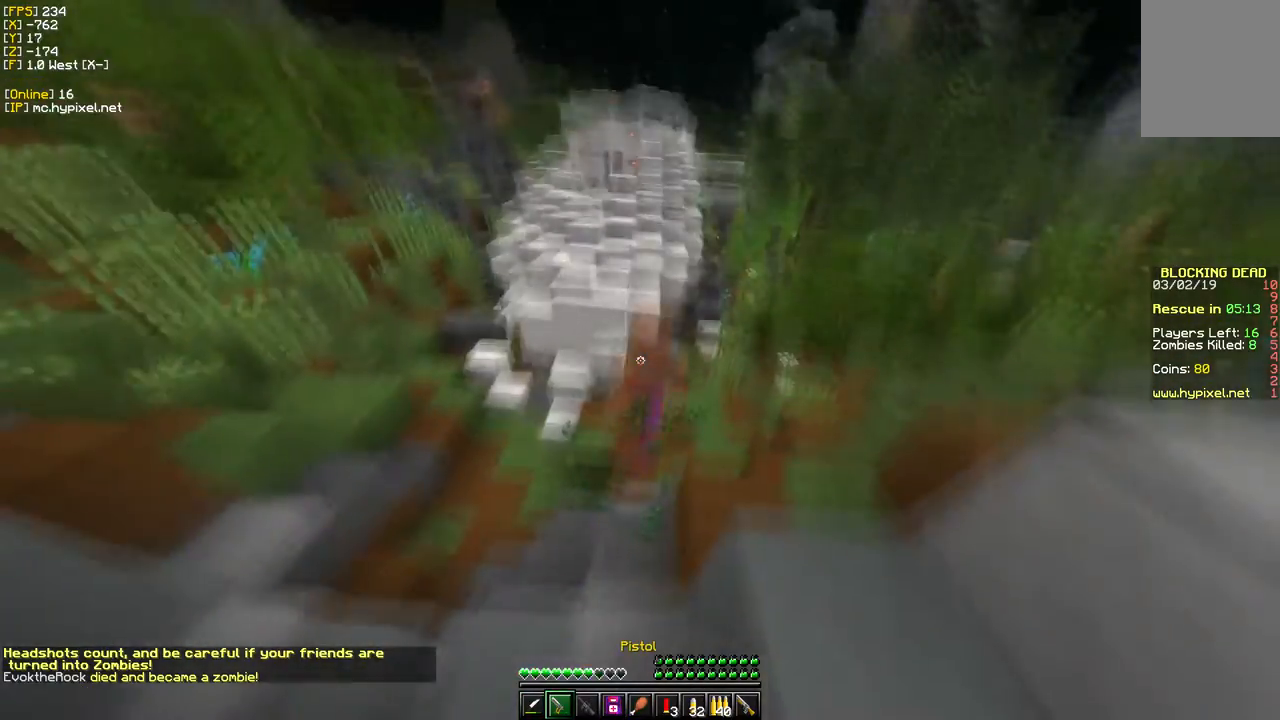
{"keys": ["d", "w"], "mouse": [], "events": [[300, "s", "up"], [300, "w", "down"], [333, "mouse_left", "up"], [350, "d", "down"]]}
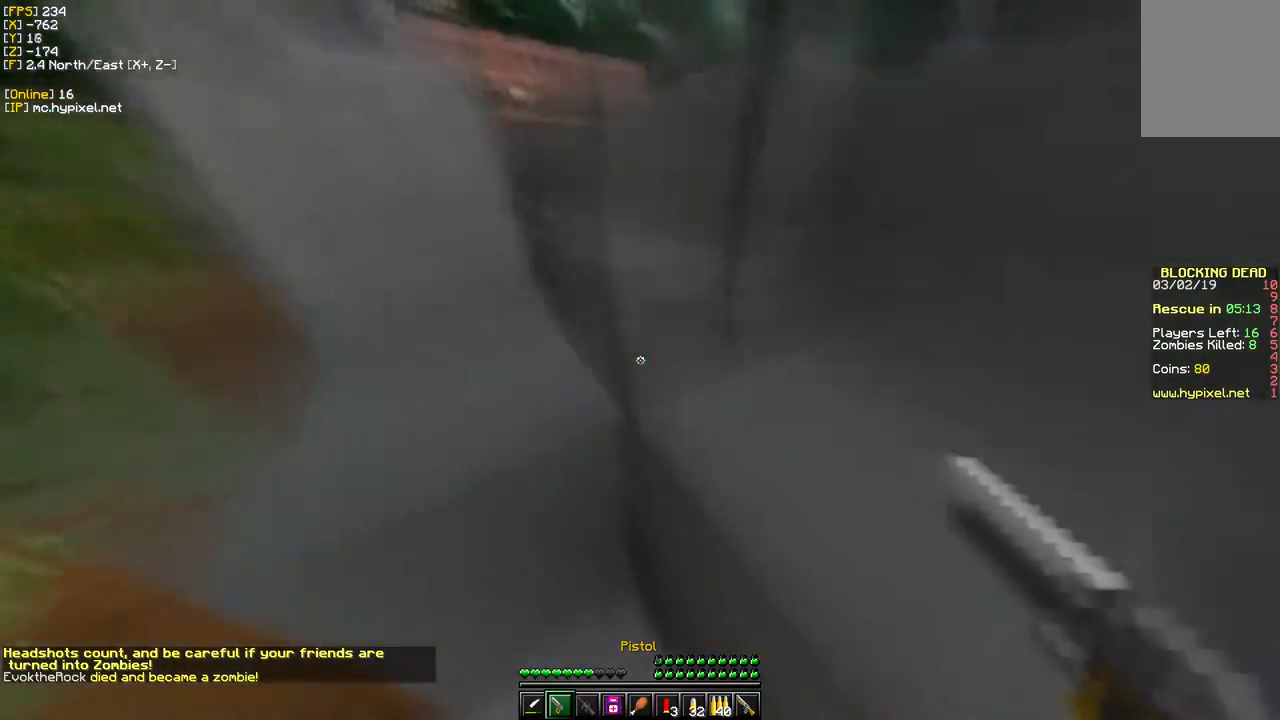
{"keys": ["s"], "mouse": [], "events": [[150, "d", "up"], [433, "s", "down"], [433, "w", "up"]]}
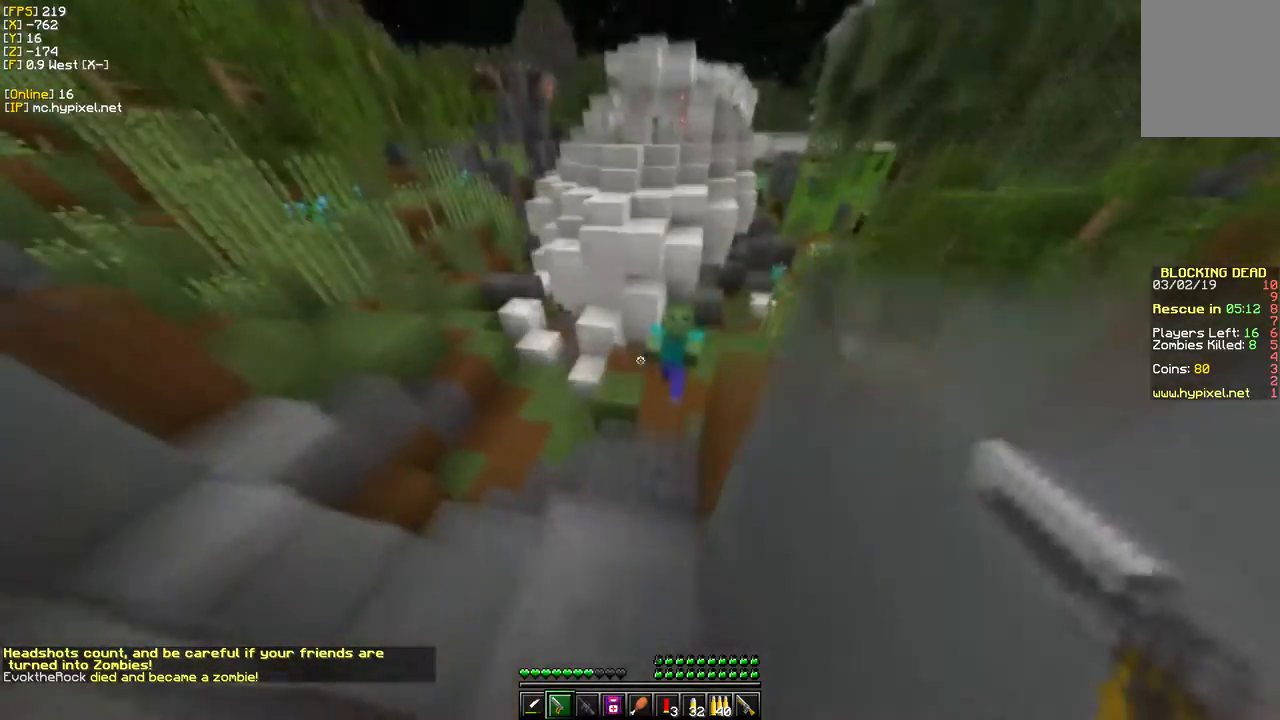
{"keys": [], "mouse": ["right"], "events": [[50, "a", "down"], [233, "a", "up"], [317, "s", "up"], [433, "mouse_right", "down"]]}
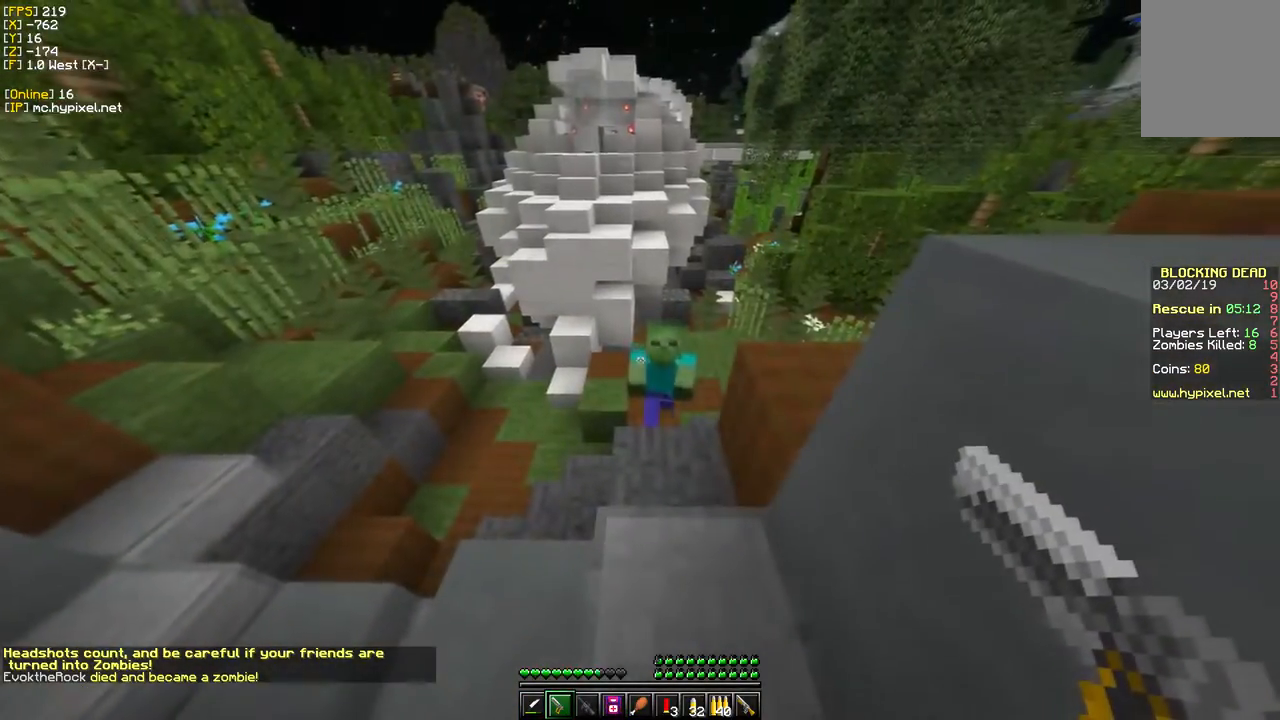
{"keys": [], "mouse": [], "events": [[117, "mouse_right", "up"]]}
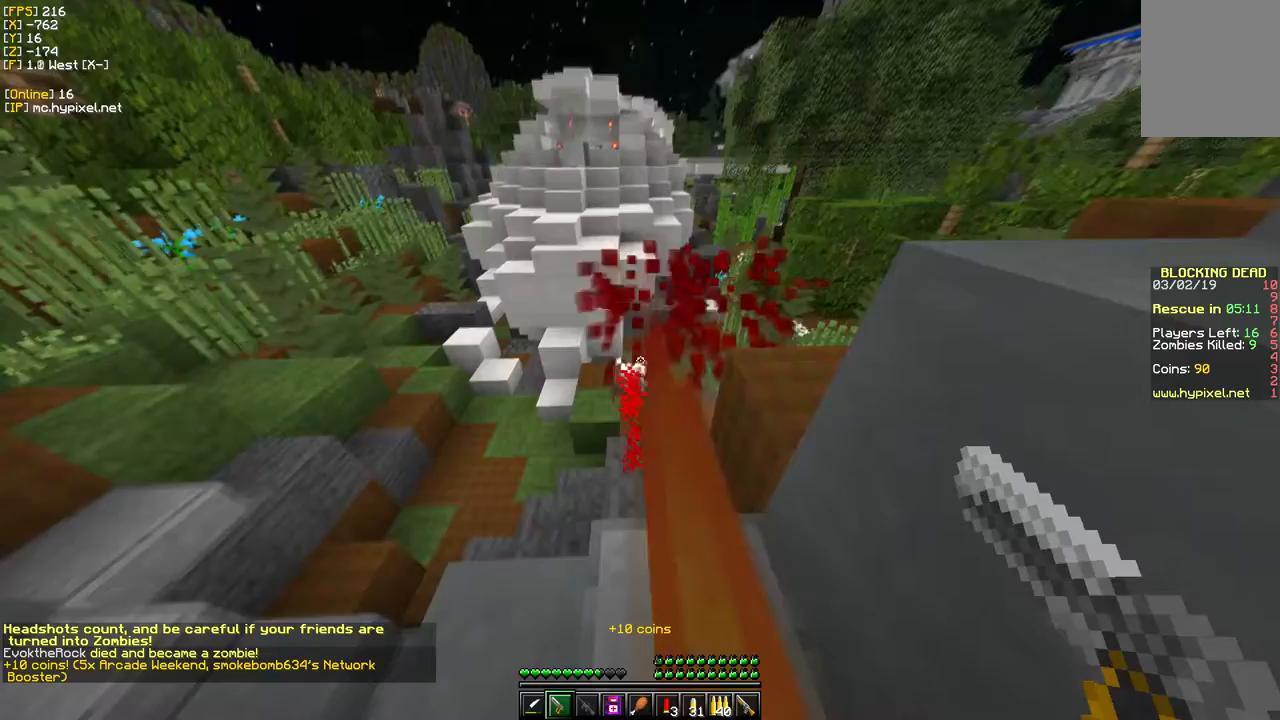
{"keys": ["w"], "mouse": [], "events": [[67, "w", "down"]]}
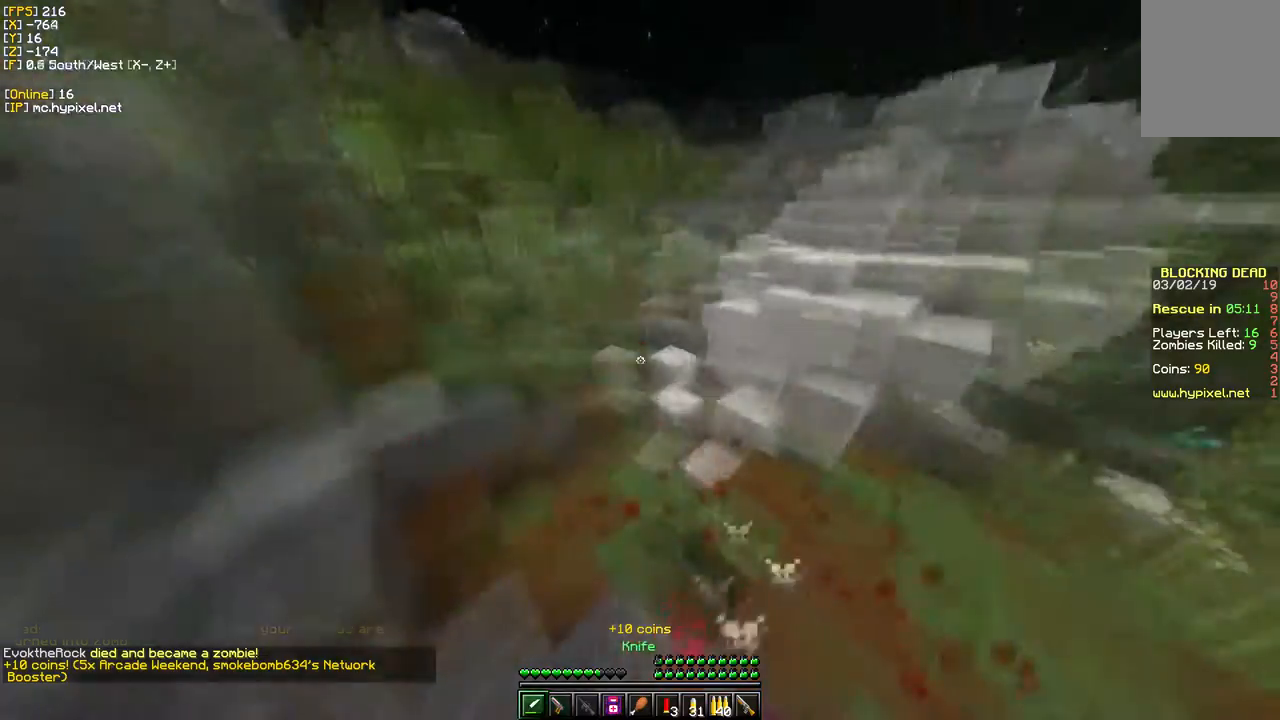
{"keys": ["w"], "mouse": [], "events": []}
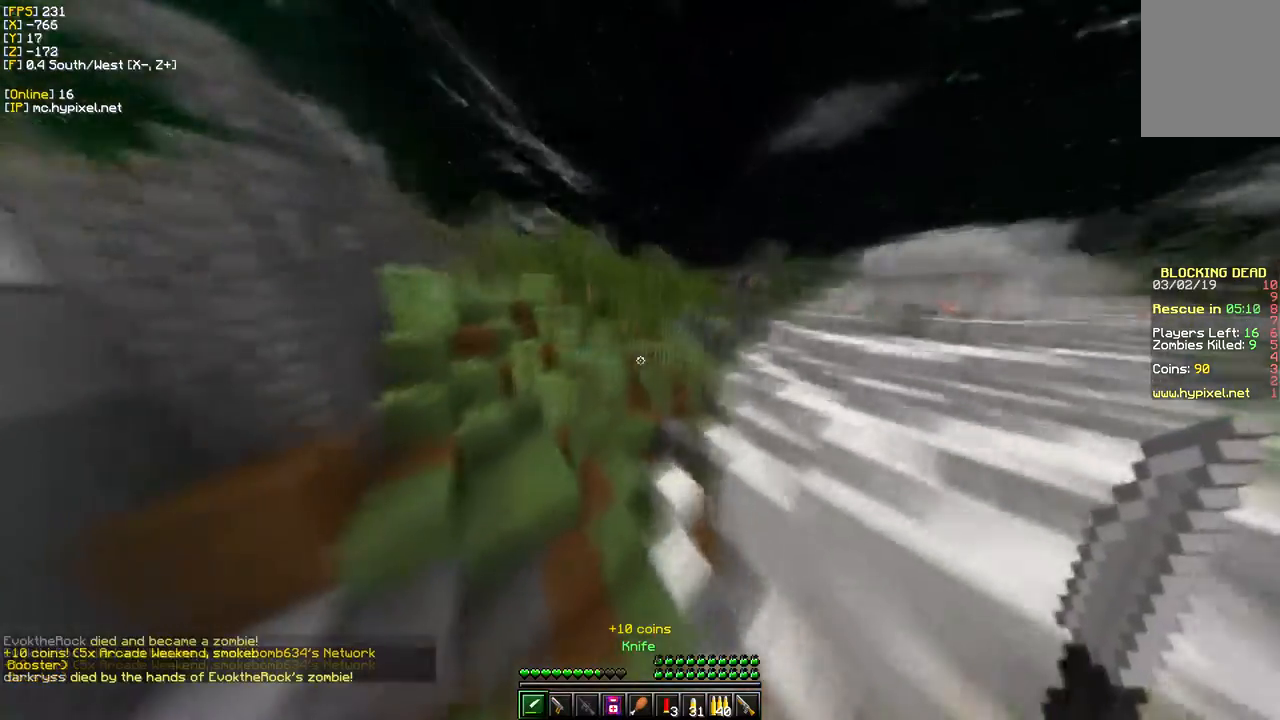
{"keys": ["d", "w"], "mouse": [], "events": [[100, "d", "down"]]}
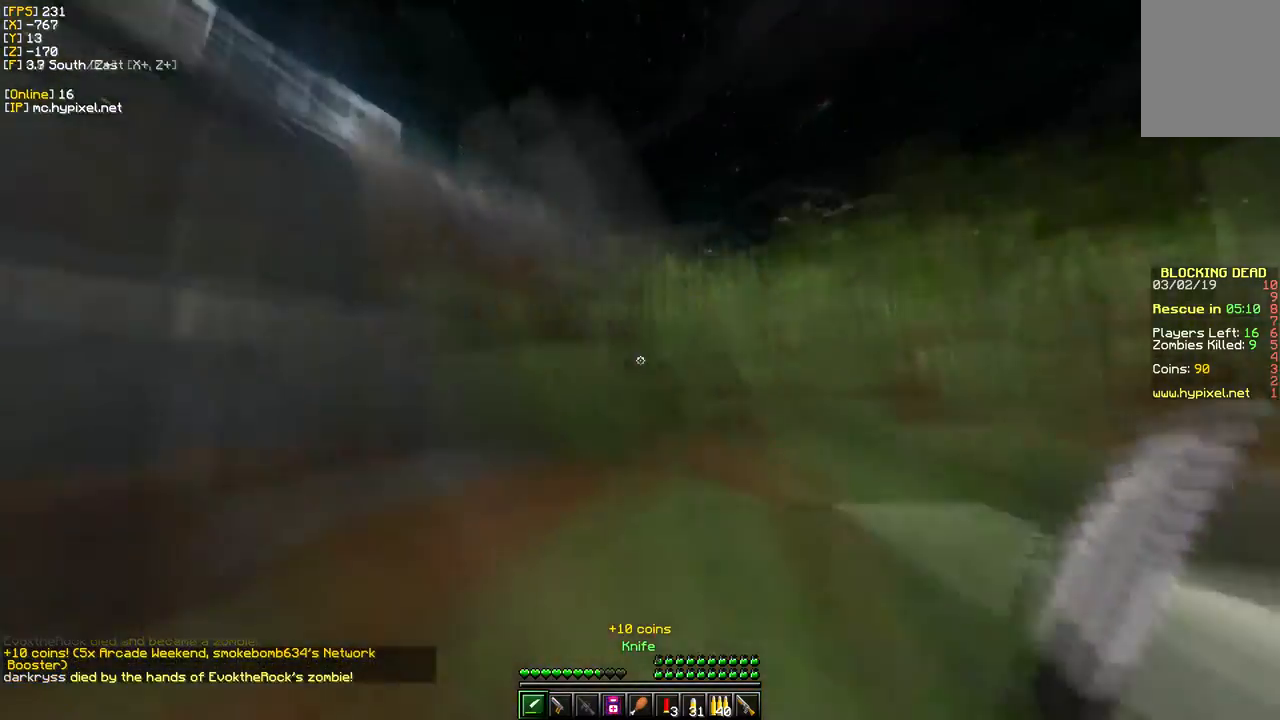
{"keys": ["w"], "mouse": [], "events": [[350, "d", "up"]]}
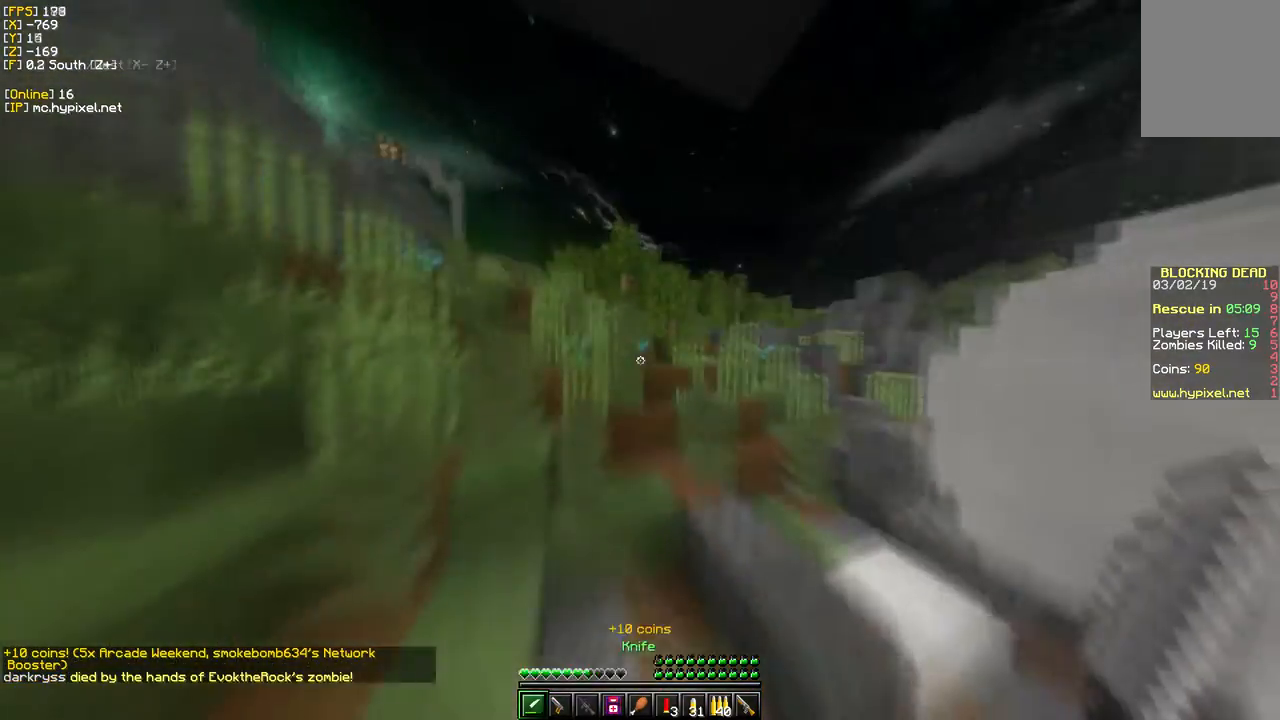
{"keys": ["w"], "mouse": [], "events": []}
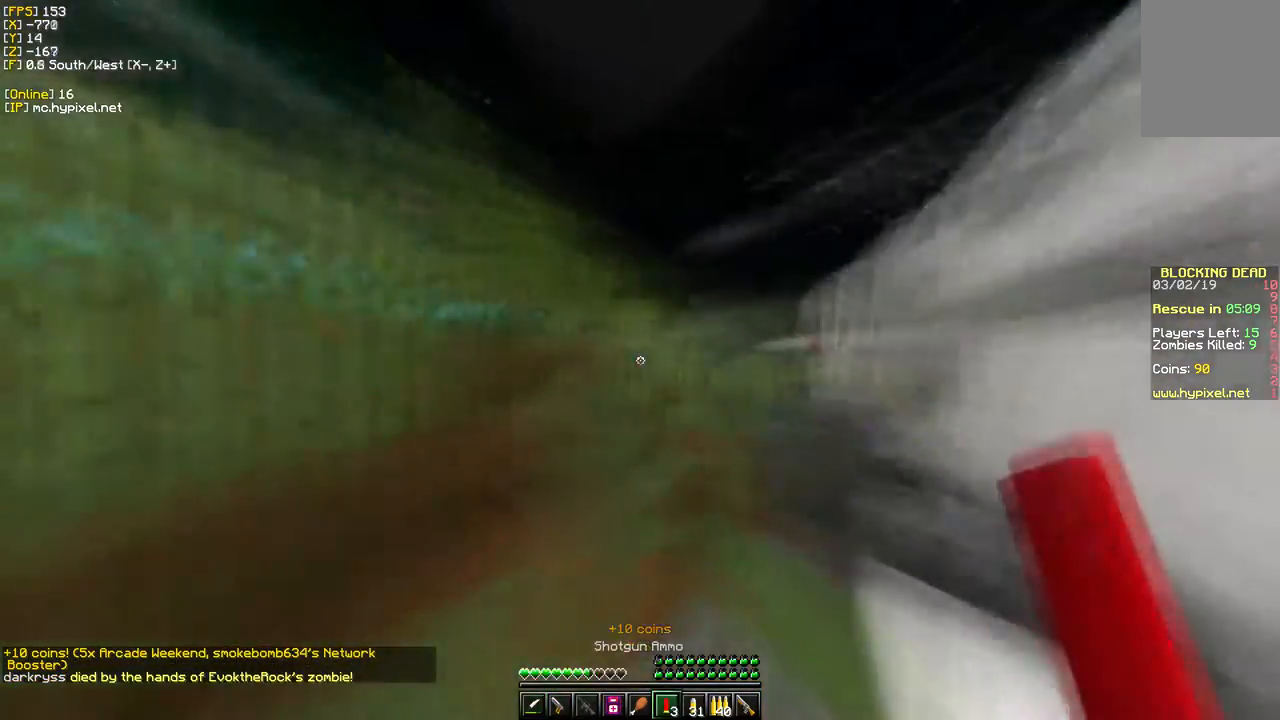
{"keys": ["w"], "mouse": [], "events": []}
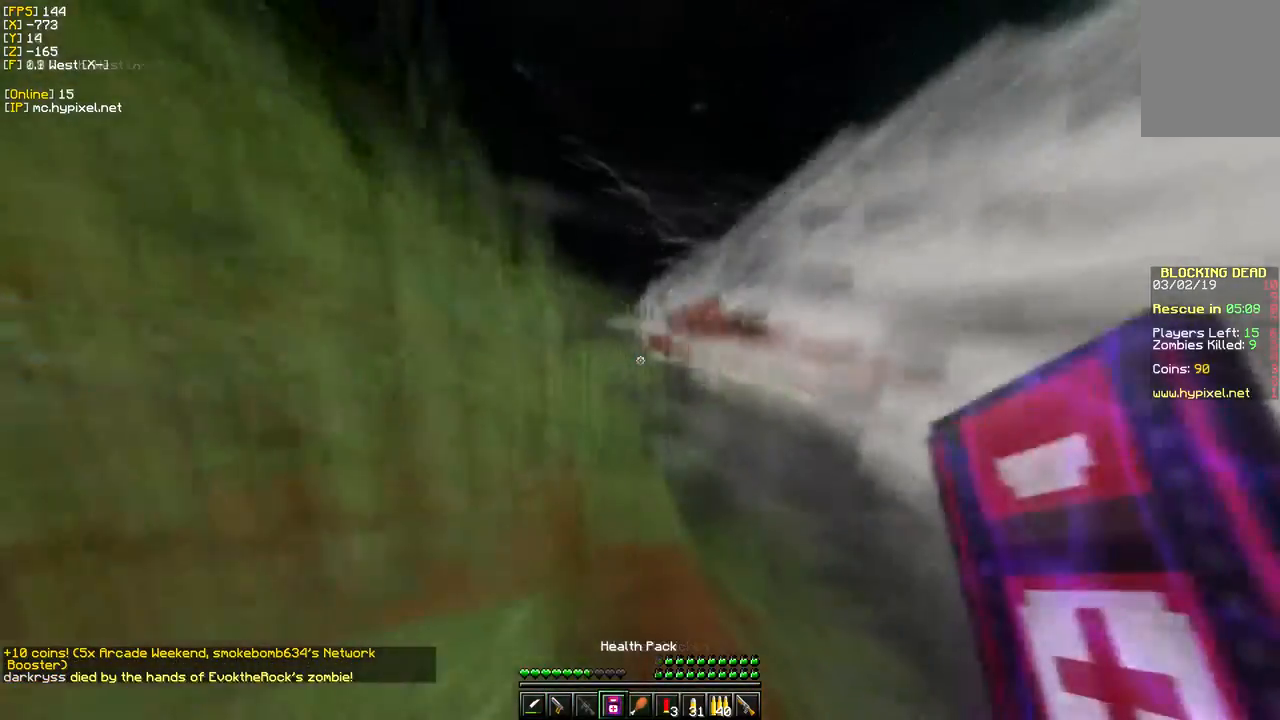
{"keys": ["w"], "mouse": [], "events": [[300, "d", "down"], [417, "d", "up"]]}
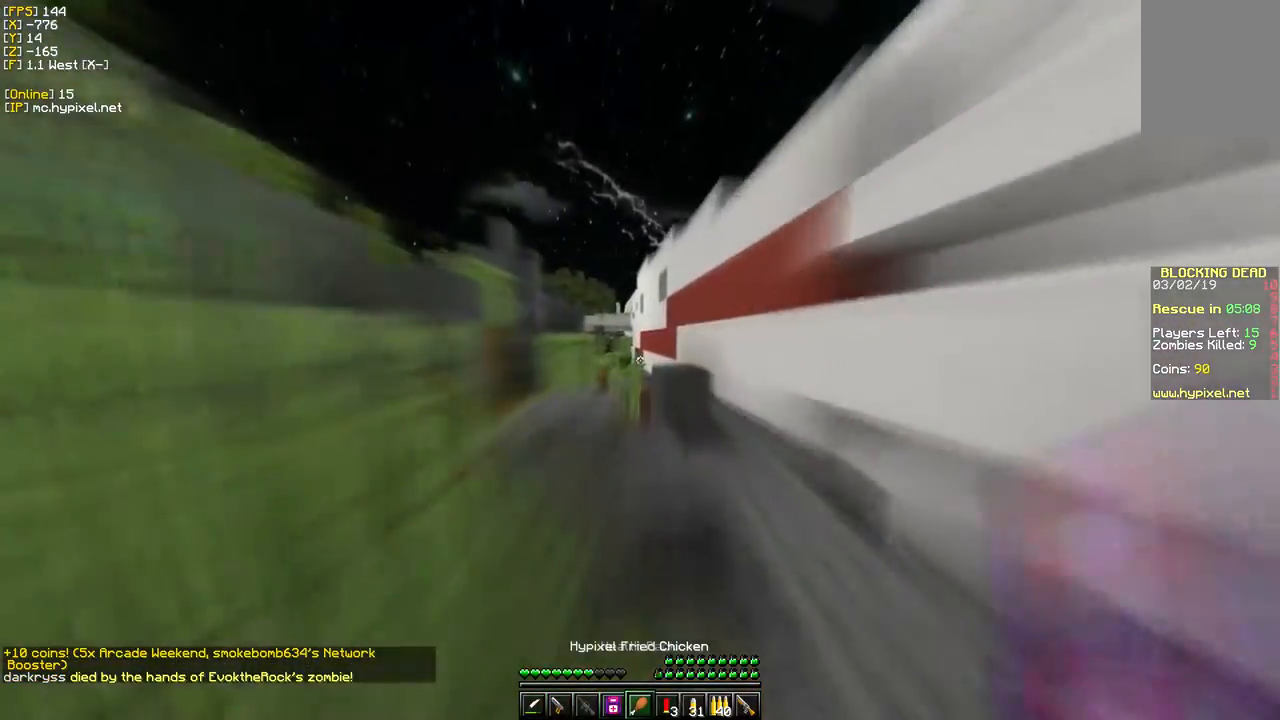
{"keys": ["w"], "mouse": ["right"], "events": [[100, "mouse_right", "down"]]}
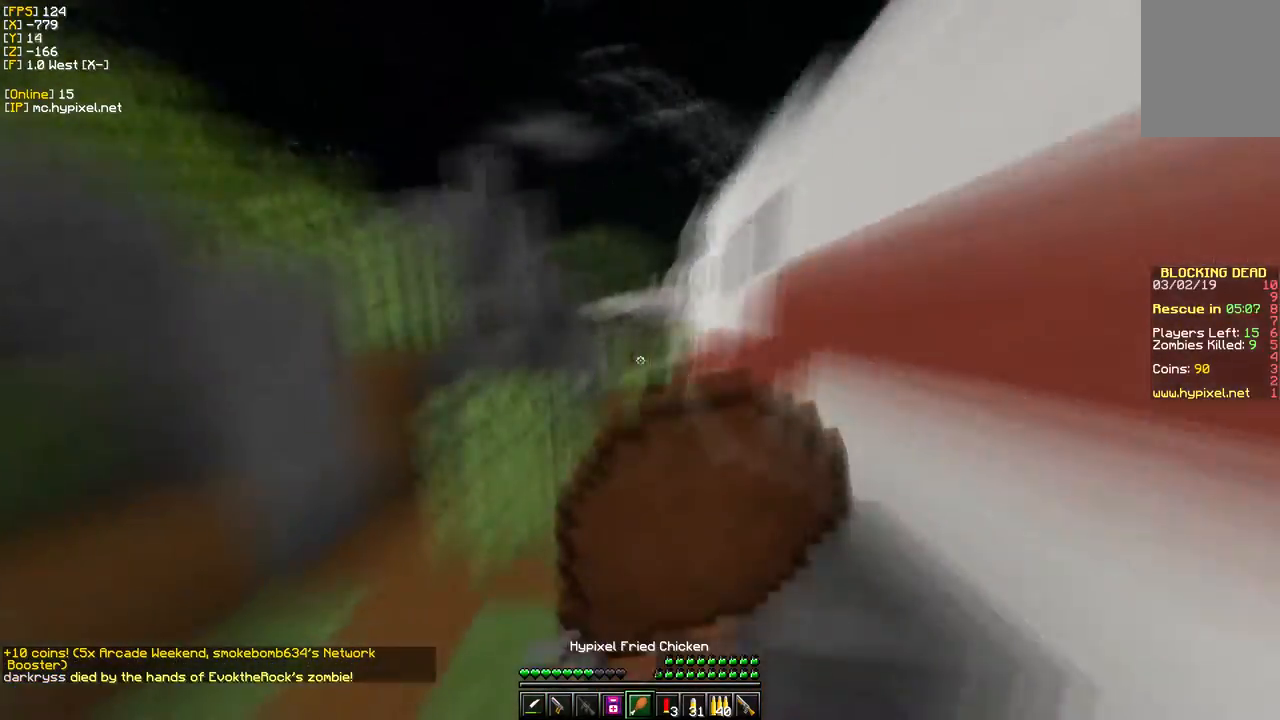
{"keys": ["a", "w"], "mouse": ["right"], "events": [[350, "a", "down"]]}
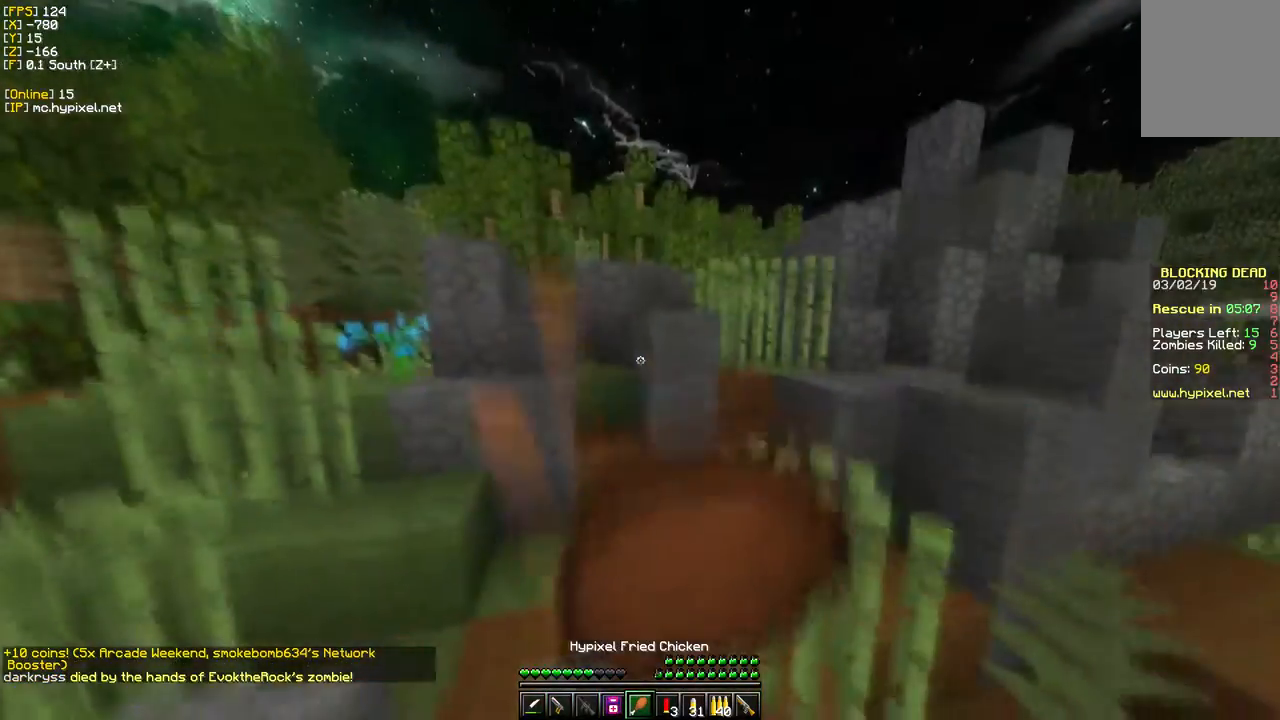
{"keys": ["d", "w"], "mouse": ["right"], "events": [[250, "a", "up"], [317, "d", "down"]]}
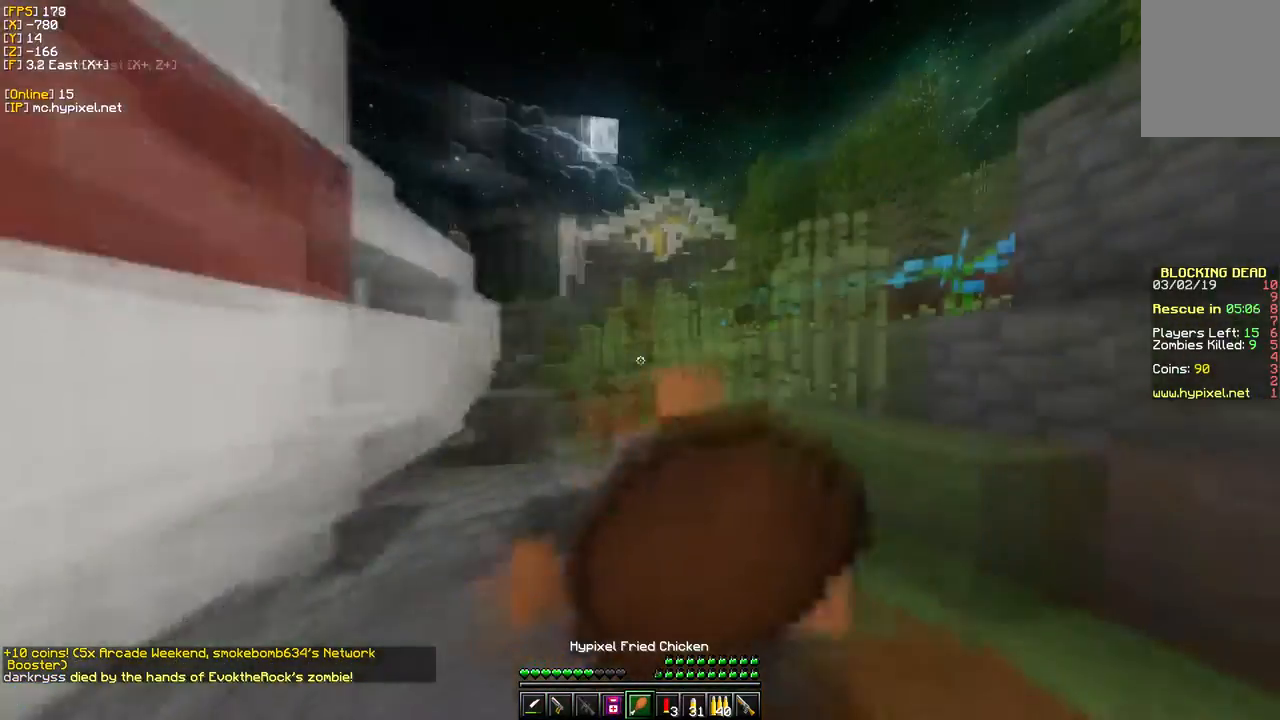
{"keys": ["w"], "mouse": ["right"], "events": [[467, "d", "up"]]}
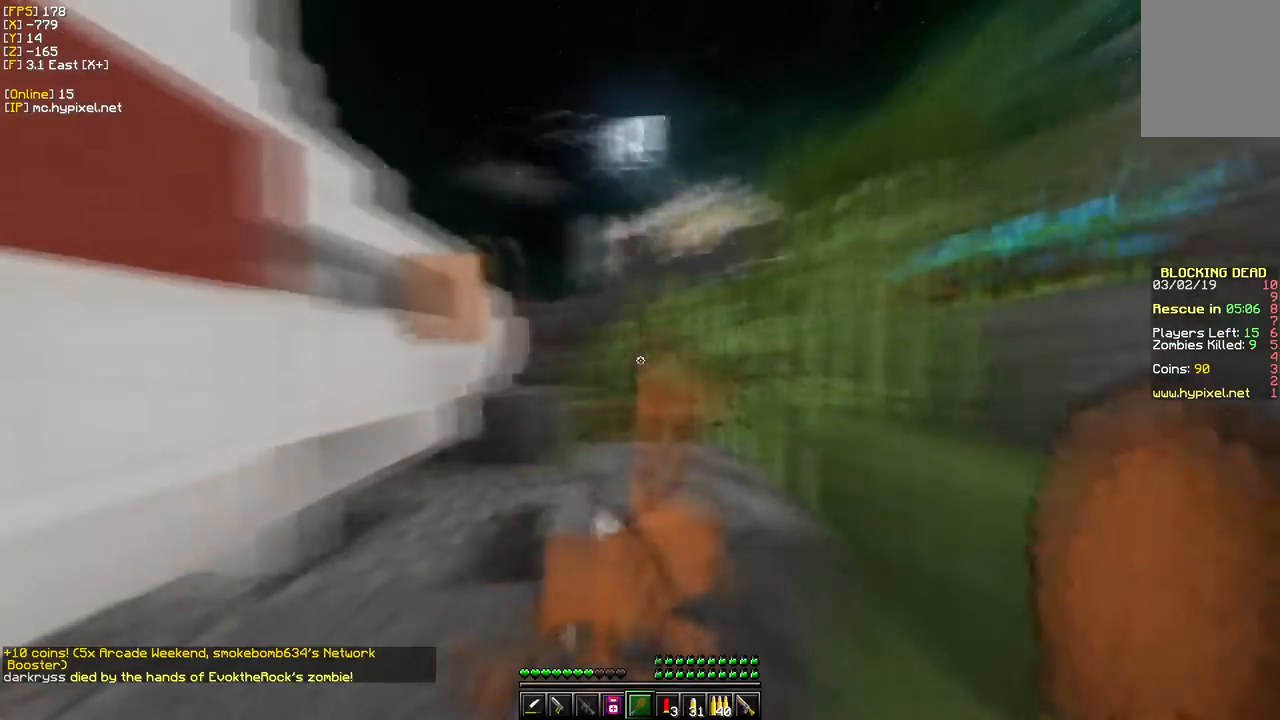
{"keys": ["w"], "mouse": [], "events": [[117, "mouse_right", "up"]]}
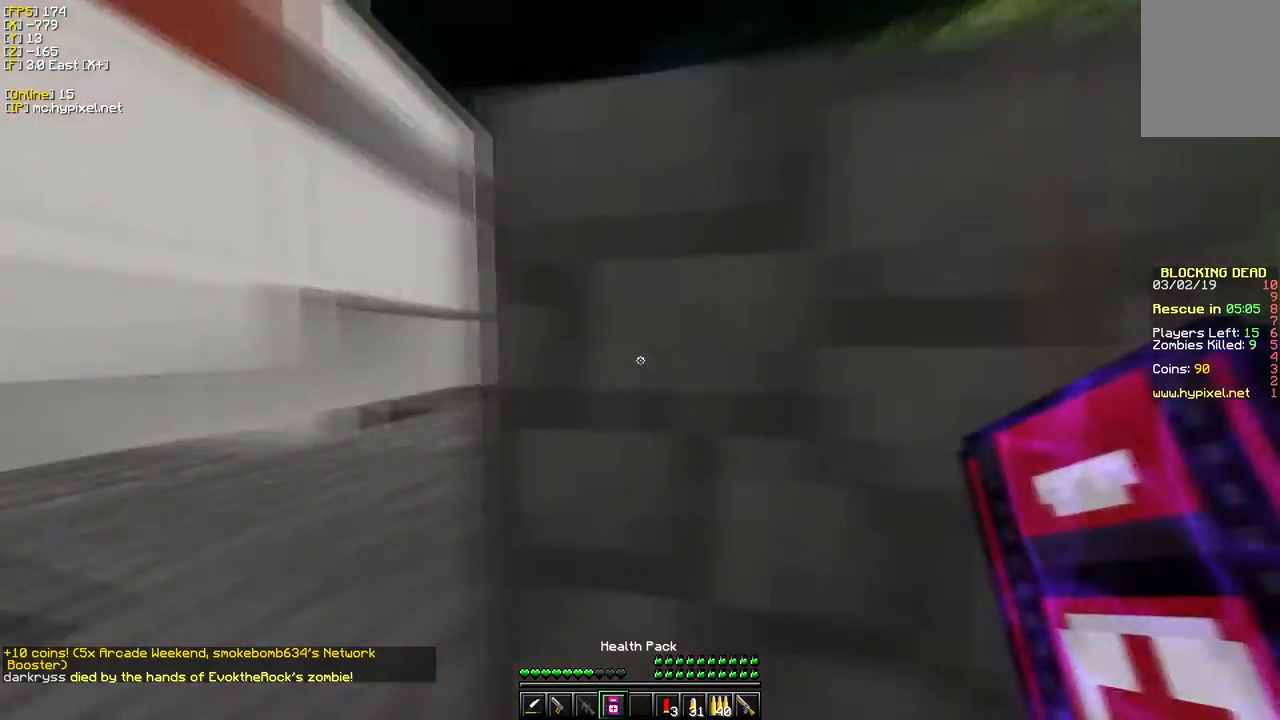
{"keys": ["w"], "mouse": [], "events": []}